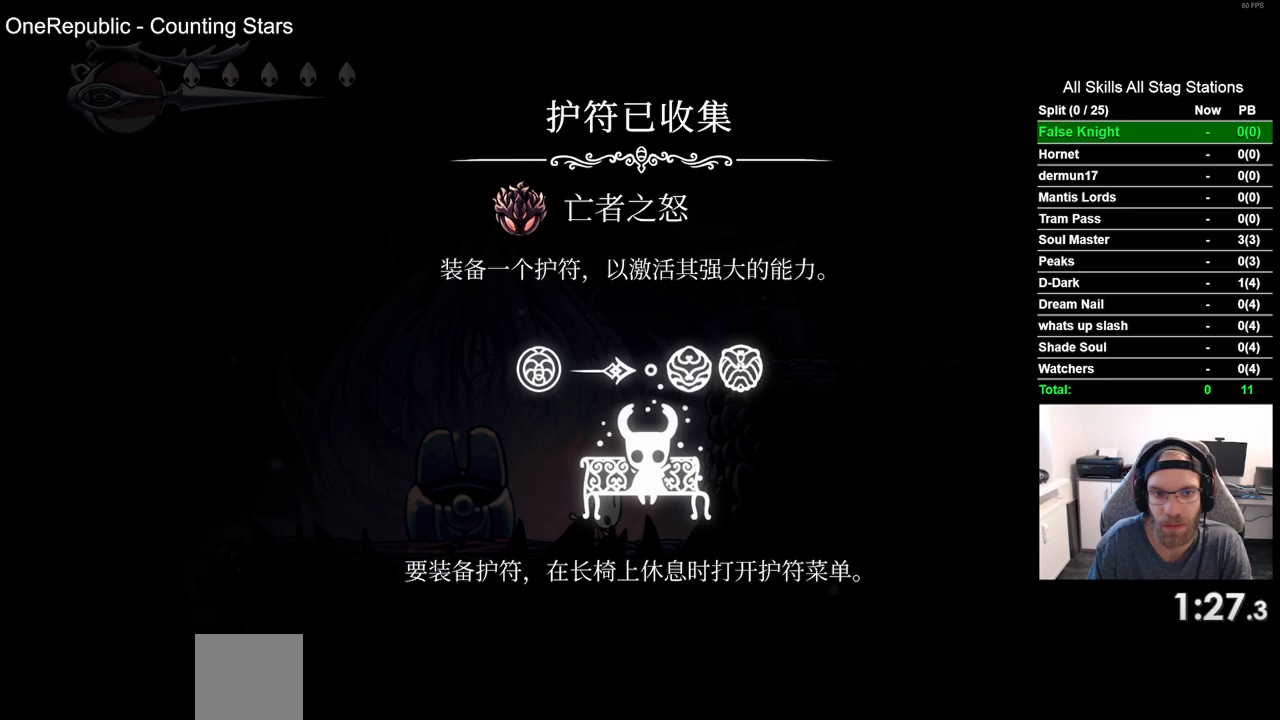
Gameplay with a controller (PlayStation layout); each line is a JSON object with the inputs held at the frame after it. "events" lists button and stick changes between this image and that frame as [ms after this image, input, new state], when the widget could be followed in between. Not read: SQUARE.
{"buttons": ["DPAD_LEFT"], "left_stick": "center", "right_stick": "center", "events": [[33, "CROSS", "down"], [167, "CROSS", "up"], [233, "CROSS", "down"], [350, "CROSS", "up"]]}
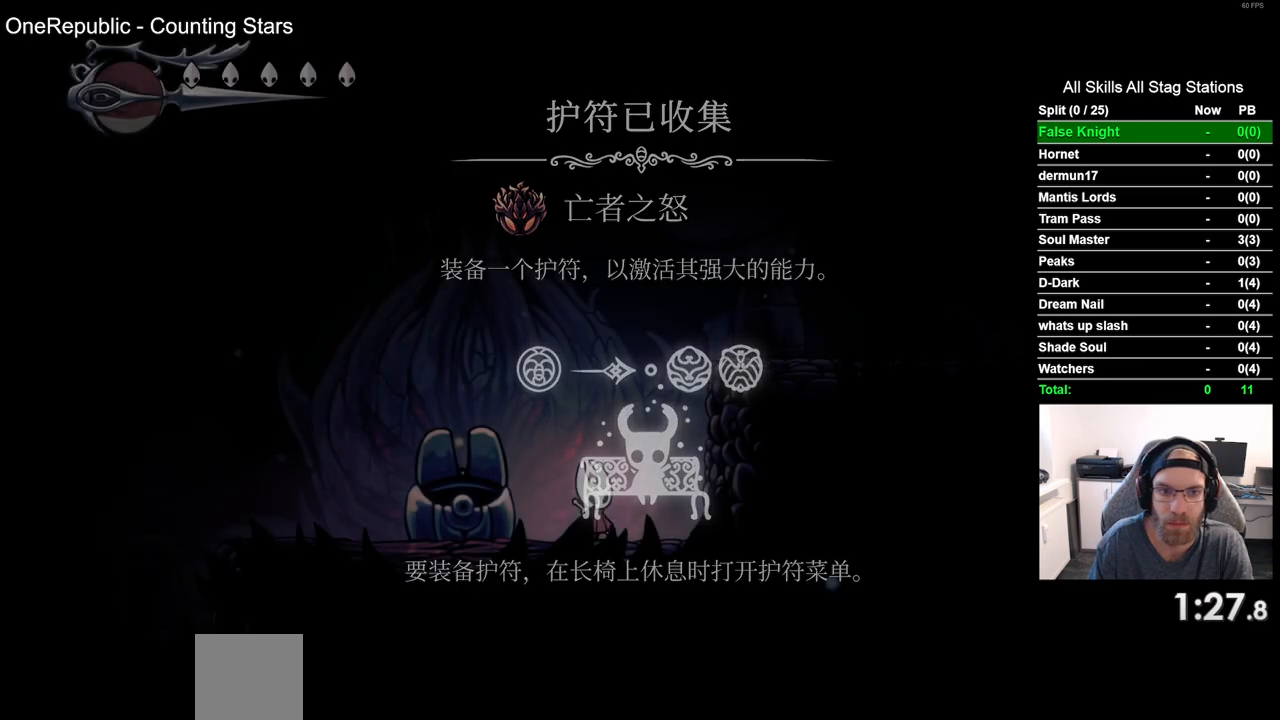
{"buttons": ["CROSS", "DPAD_LEFT"], "left_stick": "center", "right_stick": "center", "events": [[117, "CROSS", "down"]]}
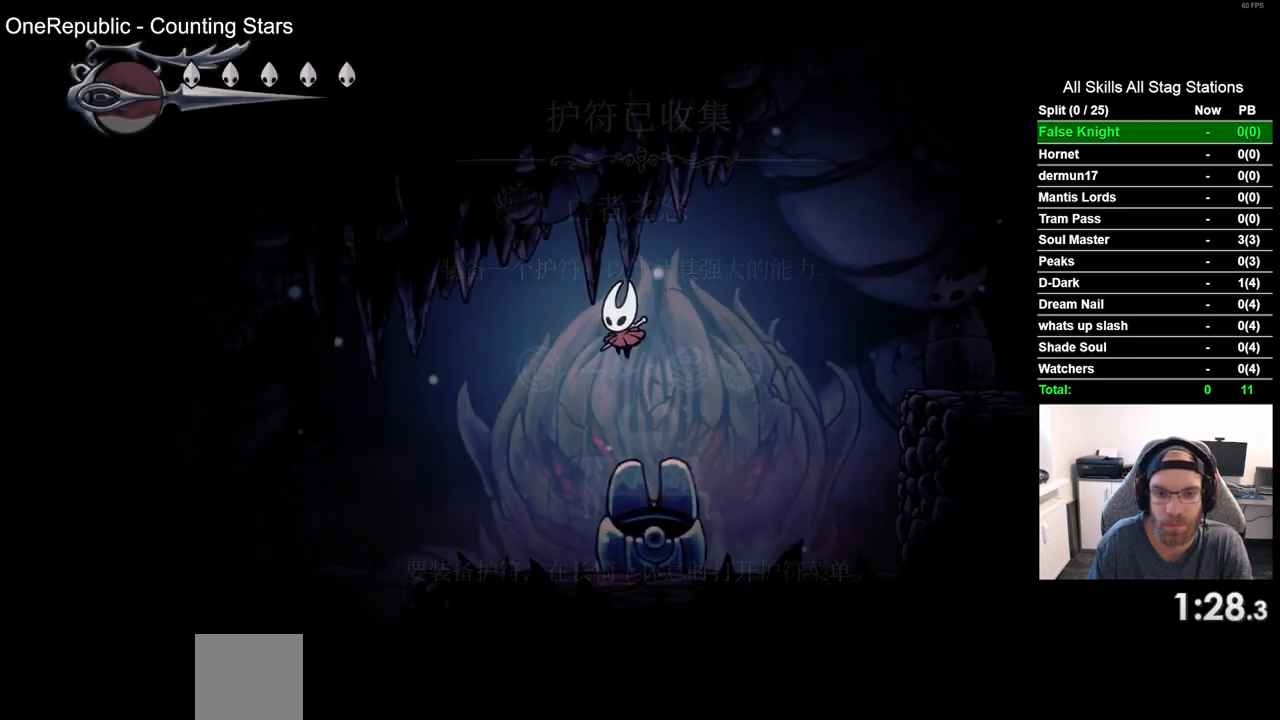
{"buttons": ["DPAD_LEFT"], "left_stick": "center", "right_stick": "center", "events": [[33, "CROSS", "up"]]}
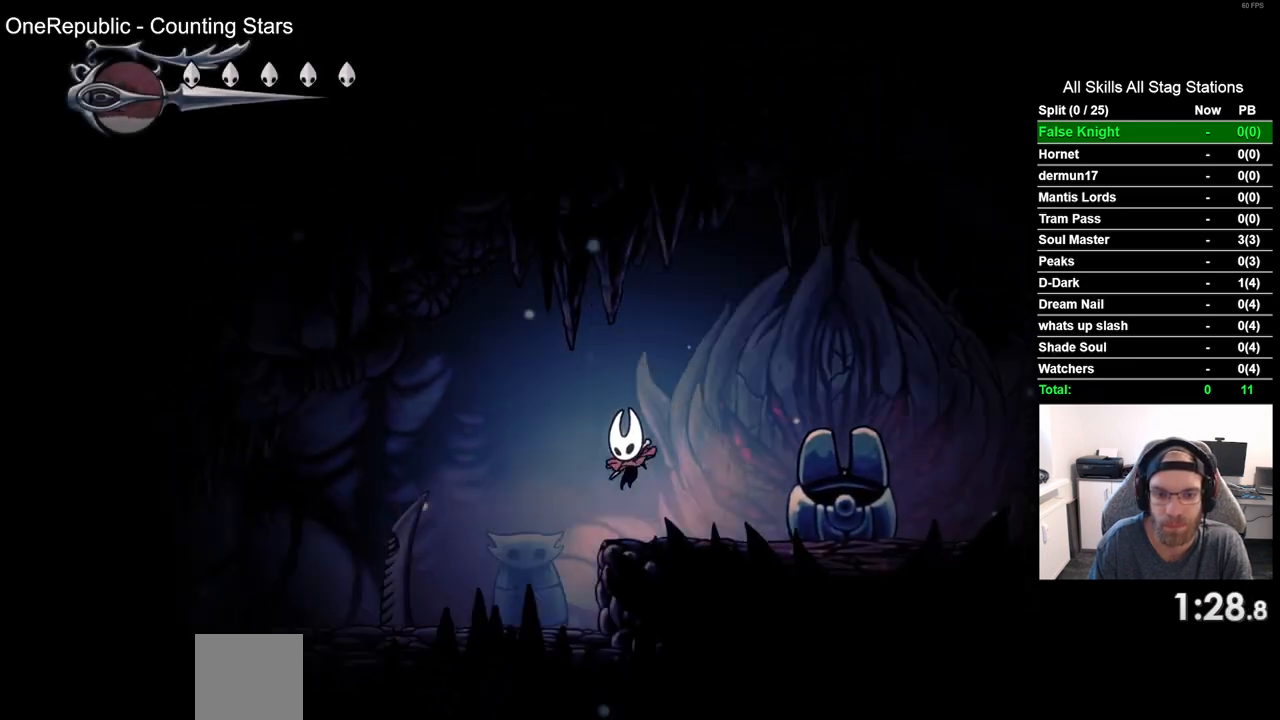
{"buttons": ["DPAD_LEFT"], "left_stick": "center", "right_stick": "center", "events": []}
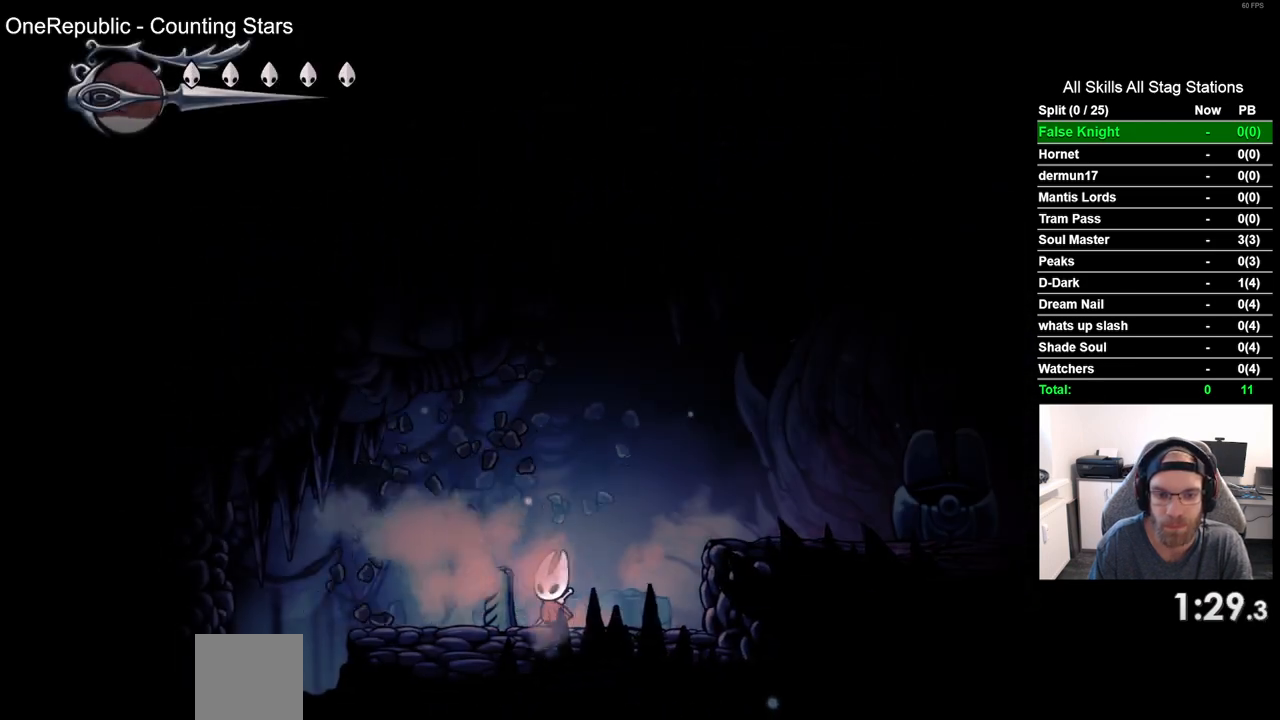
{"buttons": ["DPAD_LEFT"], "left_stick": "center", "right_stick": "center", "events": []}
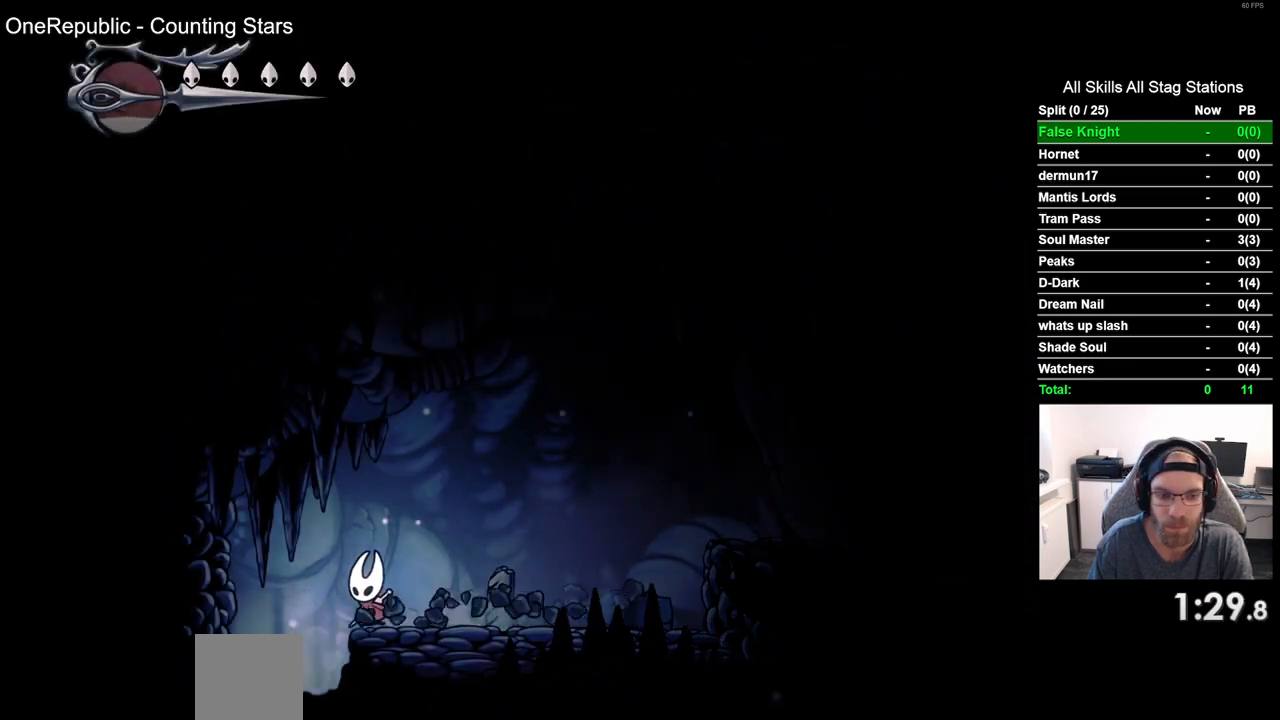
{"buttons": ["DPAD_LEFT"], "left_stick": "center", "right_stick": "center", "events": [[150, "DPAD_LEFT", "up"], [500, "DPAD_LEFT", "down"]]}
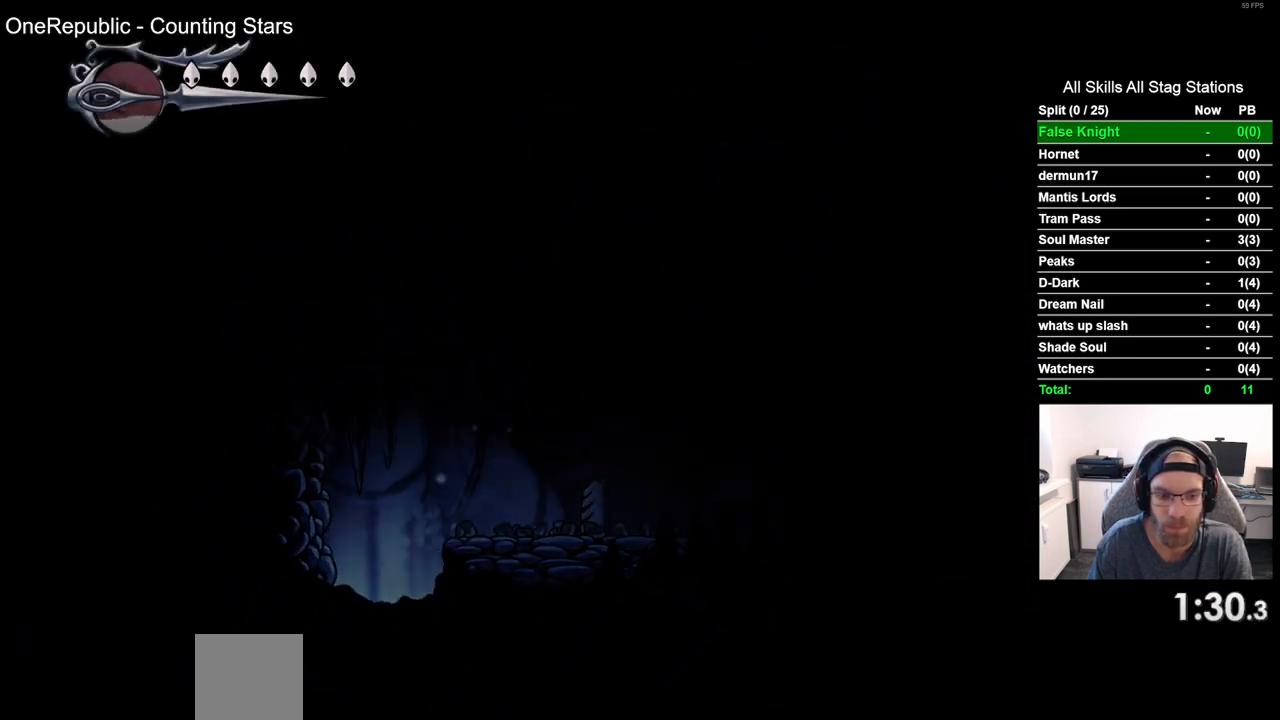
{"buttons": ["DPAD_LEFT"], "left_stick": "center", "right_stick": "center", "events": []}
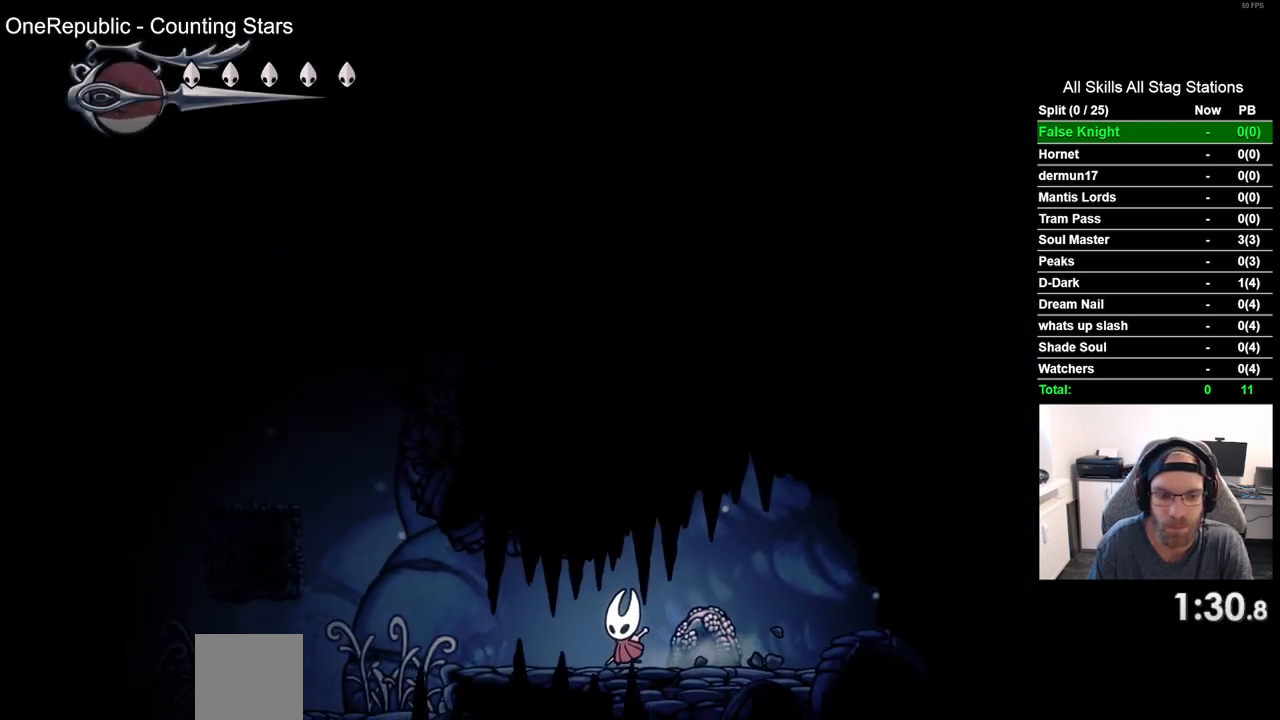
{"buttons": ["CROSS", "DPAD_LEFT"], "left_stick": "center", "right_stick": "center", "events": [[383, "CROSS", "down"]]}
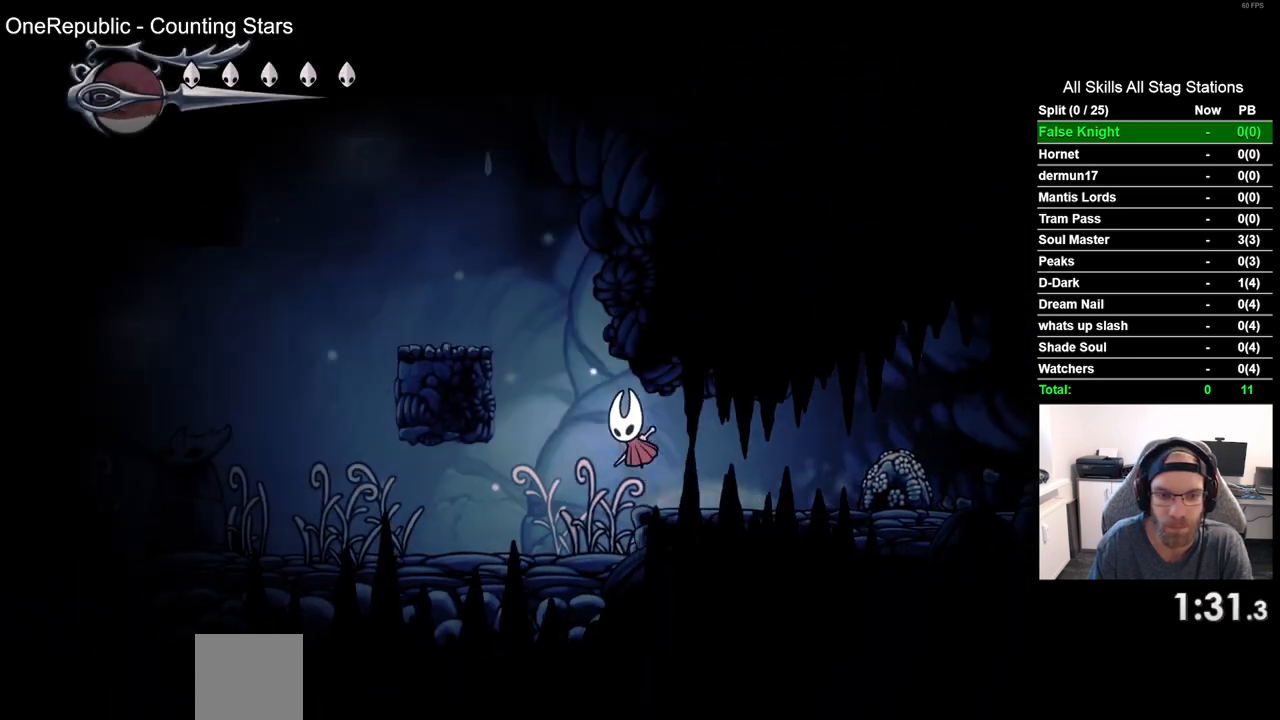
{"buttons": ["CROSS", "DPAD_LEFT"], "left_stick": "center", "right_stick": "center", "events": [[217, "CROSS", "up"], [467, "CROSS", "down"]]}
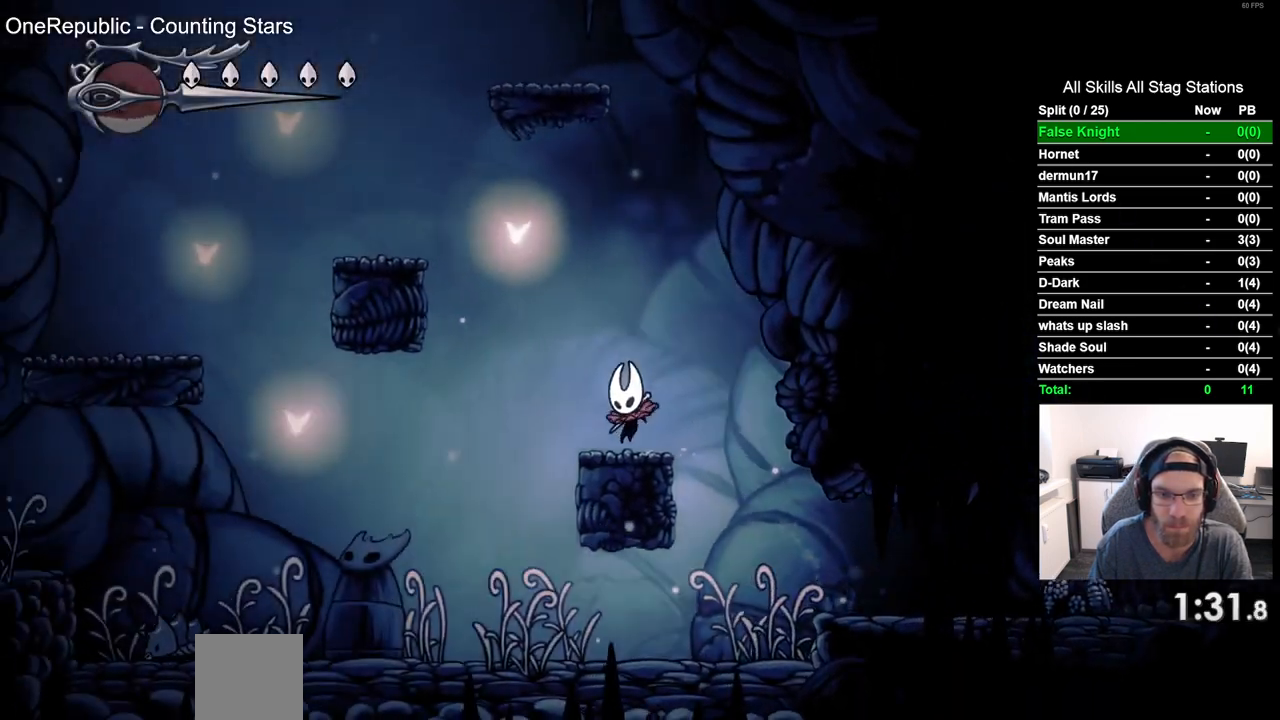
{"buttons": ["DPAD_LEFT"], "left_stick": "center", "right_stick": "center", "events": [[383, "CROSS", "up"]]}
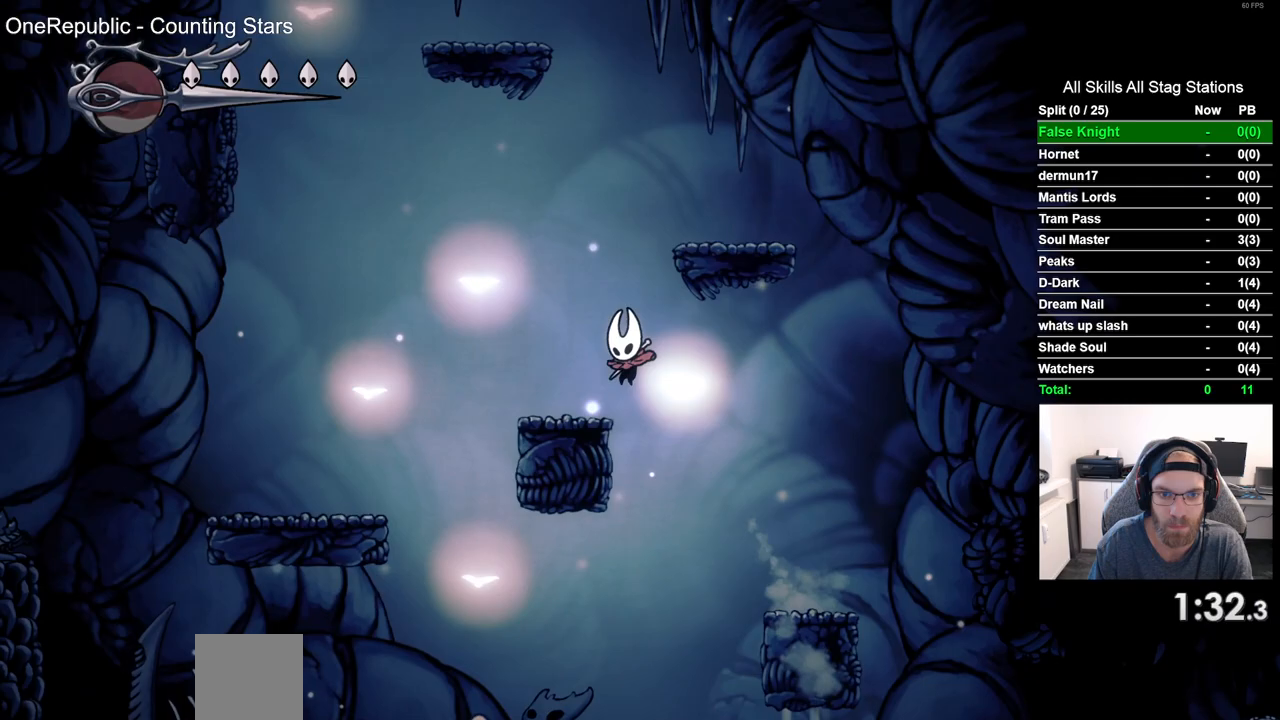
{"buttons": ["DPAD_RIGHT"], "left_stick": "center", "right_stick": "center", "events": [[83, "DPAD_UP", "down"], [100, "DPAD_LEFT", "up"], [117, "CROSS", "down"], [133, "DPAD_UP", "up"], [167, "DPAD_RIGHT", "down"], [433, "CROSS", "up"]]}
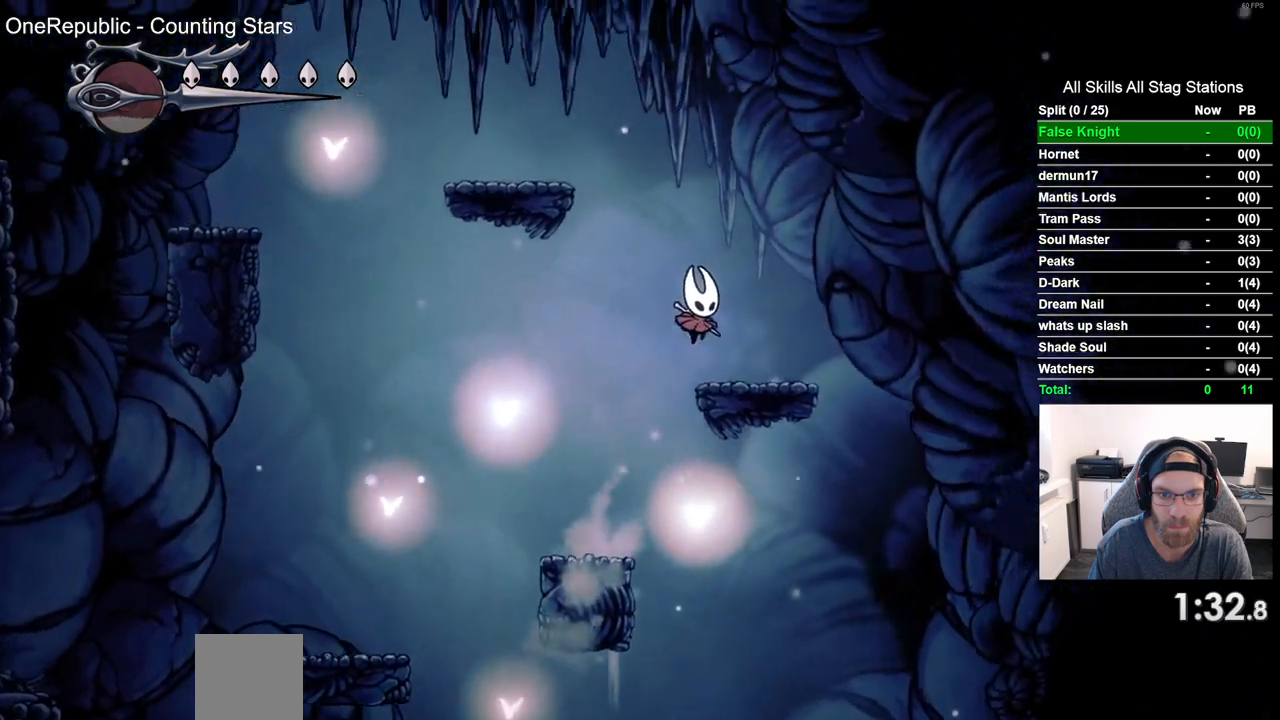
{"buttons": ["CROSS", "DPAD_LEFT"], "left_stick": "center", "right_stick": "center", "events": [[83, "DPAD_RIGHT", "up"], [117, "CROSS", "down"], [117, "DPAD_LEFT", "down"]]}
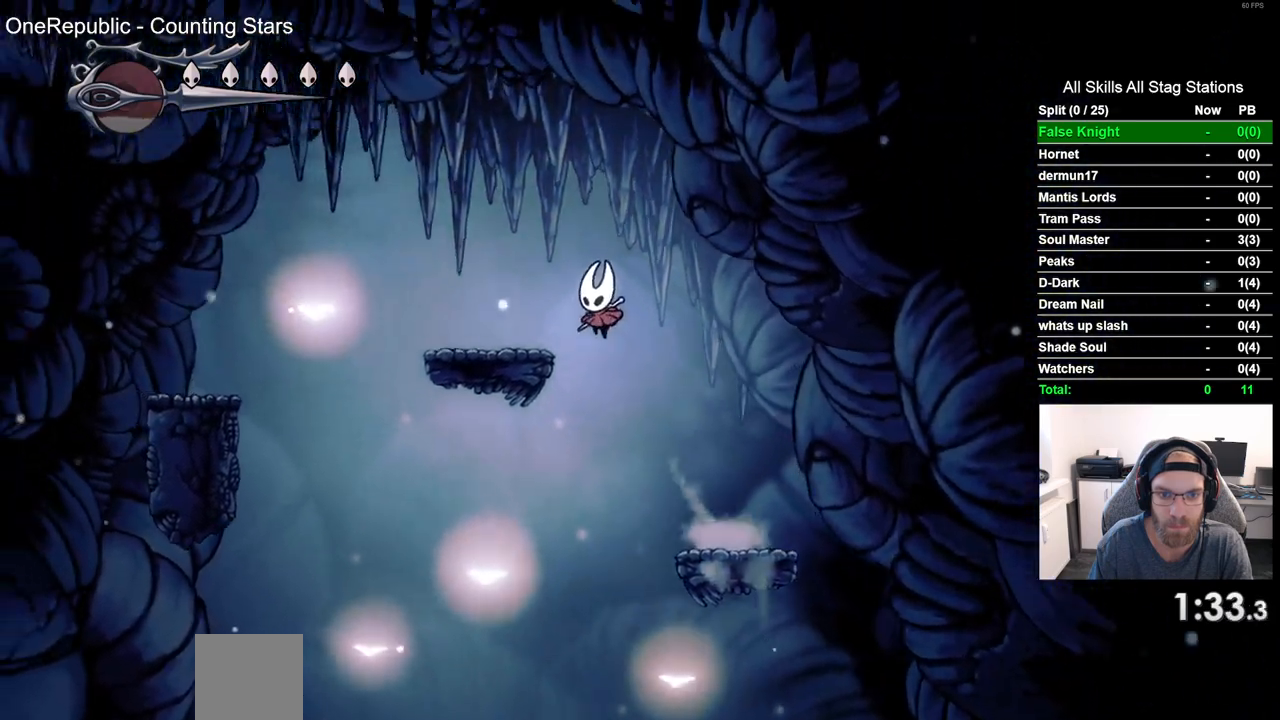
{"buttons": ["CROSS", "DPAD_LEFT"], "left_stick": "center", "right_stick": "center", "events": [[50, "CROSS", "up"], [300, "CROSS", "down"]]}
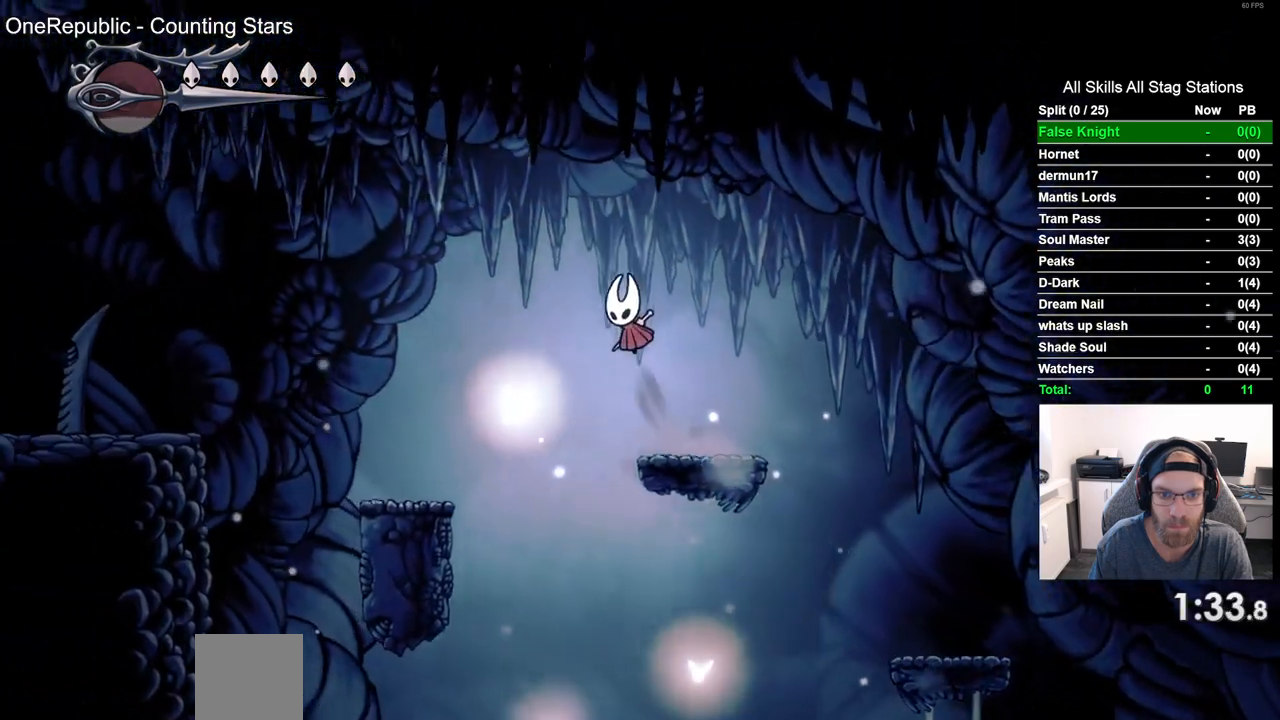
{"buttons": ["DPAD_LEFT"], "left_stick": "center", "right_stick": "center", "events": [[67, "CROSS", "up"]]}
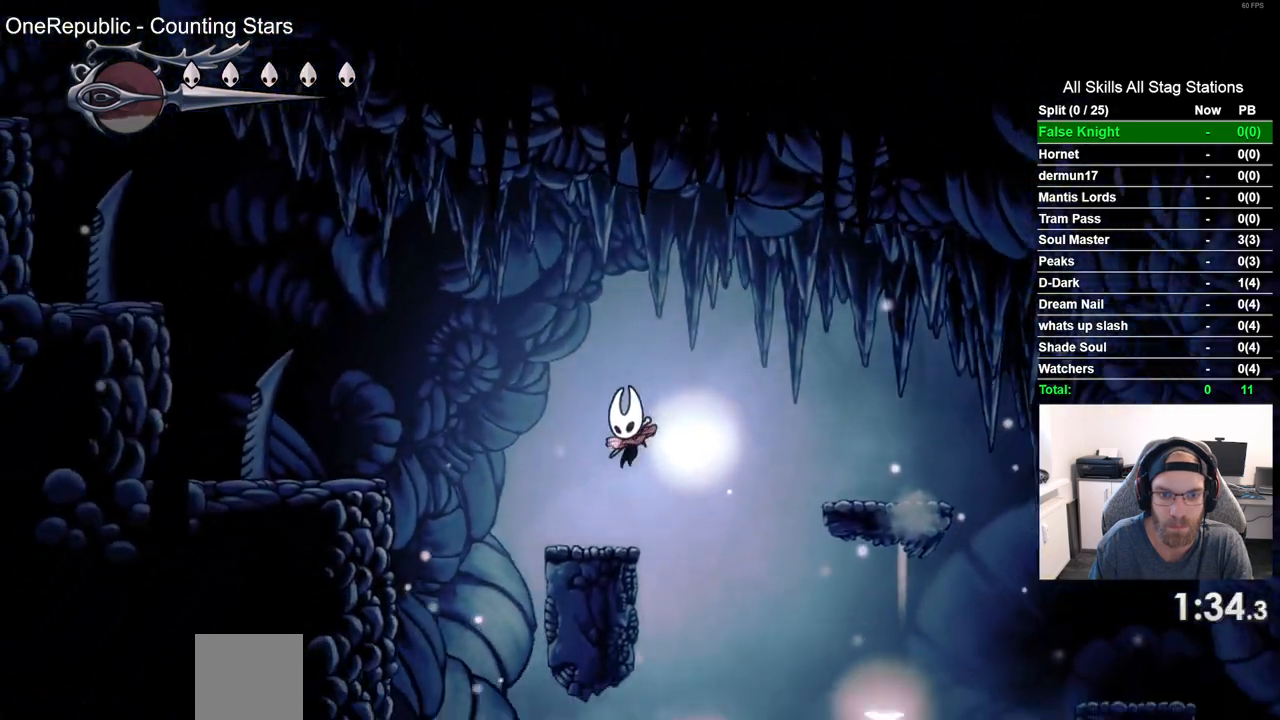
{"buttons": ["DPAD_LEFT"], "left_stick": "center", "right_stick": "center", "events": [[50, "CROSS", "down"], [400, "CROSS", "up"]]}
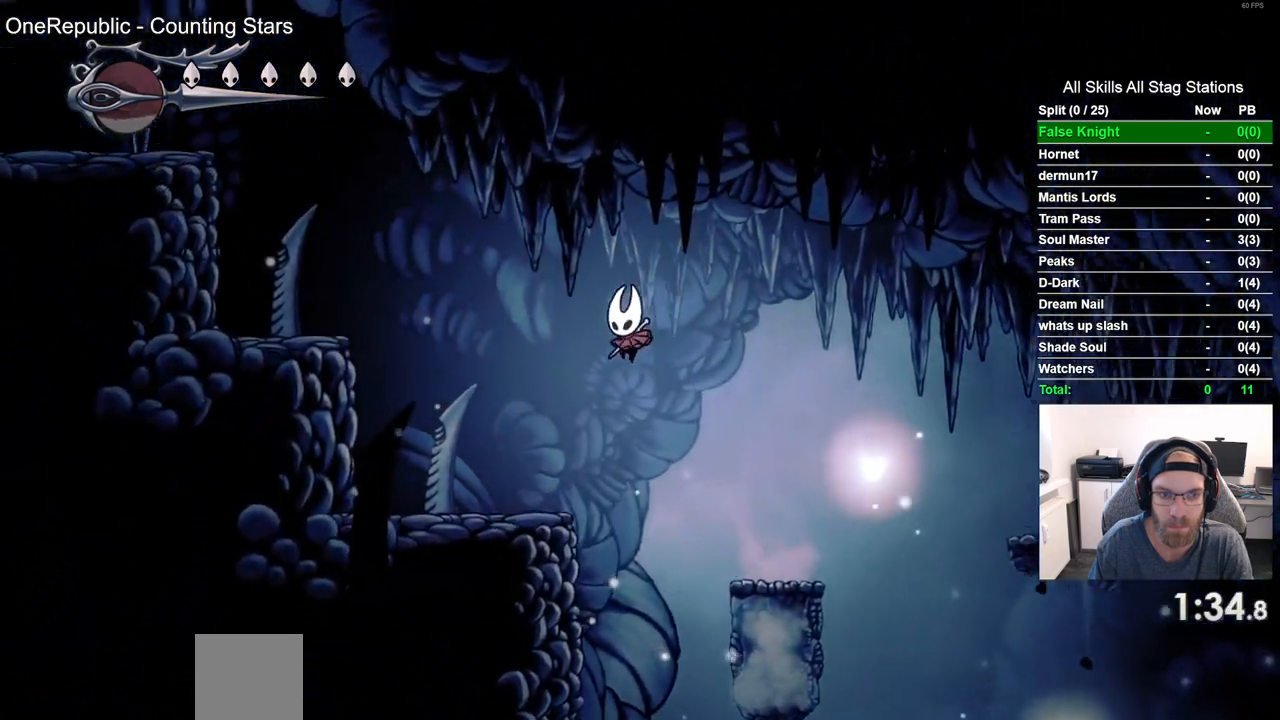
{"buttons": ["CROSS", "DPAD_DOWN", "DPAD_LEFT"], "left_stick": "center", "right_stick": "center", "events": [[333, "CROSS", "down"], [417, "DPAD_DOWN", "down"]]}
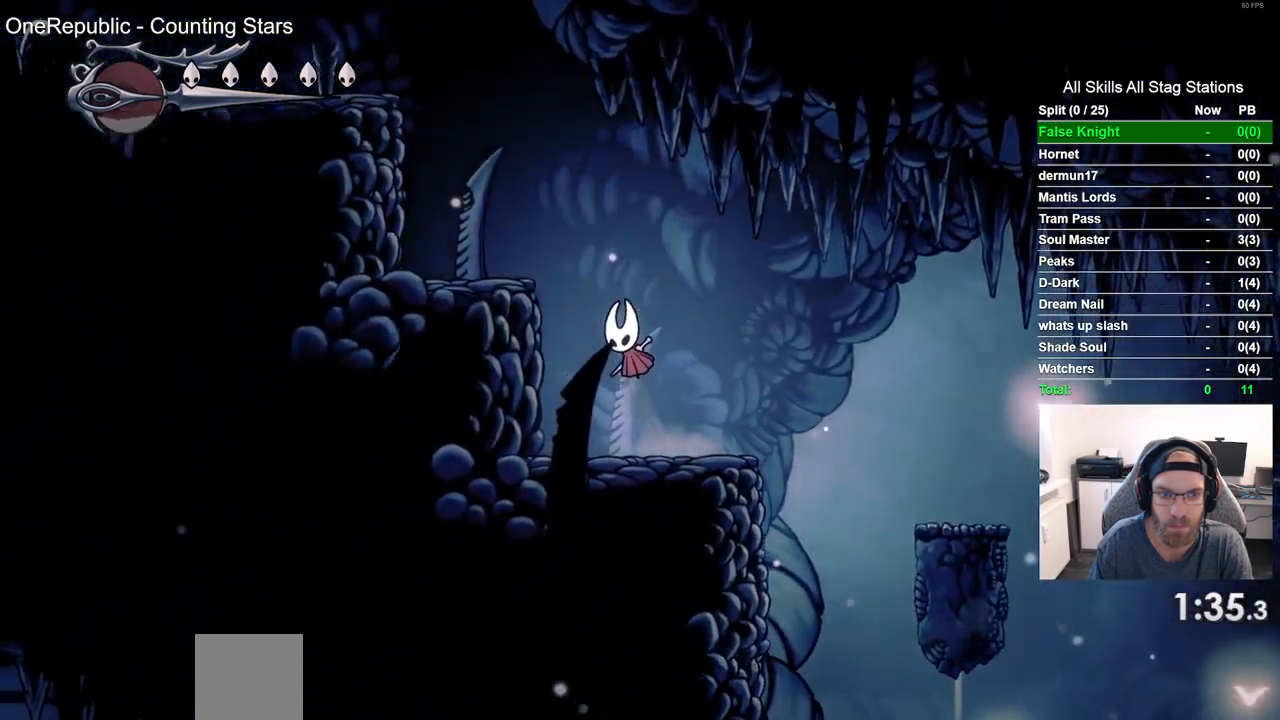
{"buttons": ["CROSS", "DPAD_LEFT"], "left_stick": "center", "right_stick": "center", "events": [[500, "DPAD_DOWN", "up"]]}
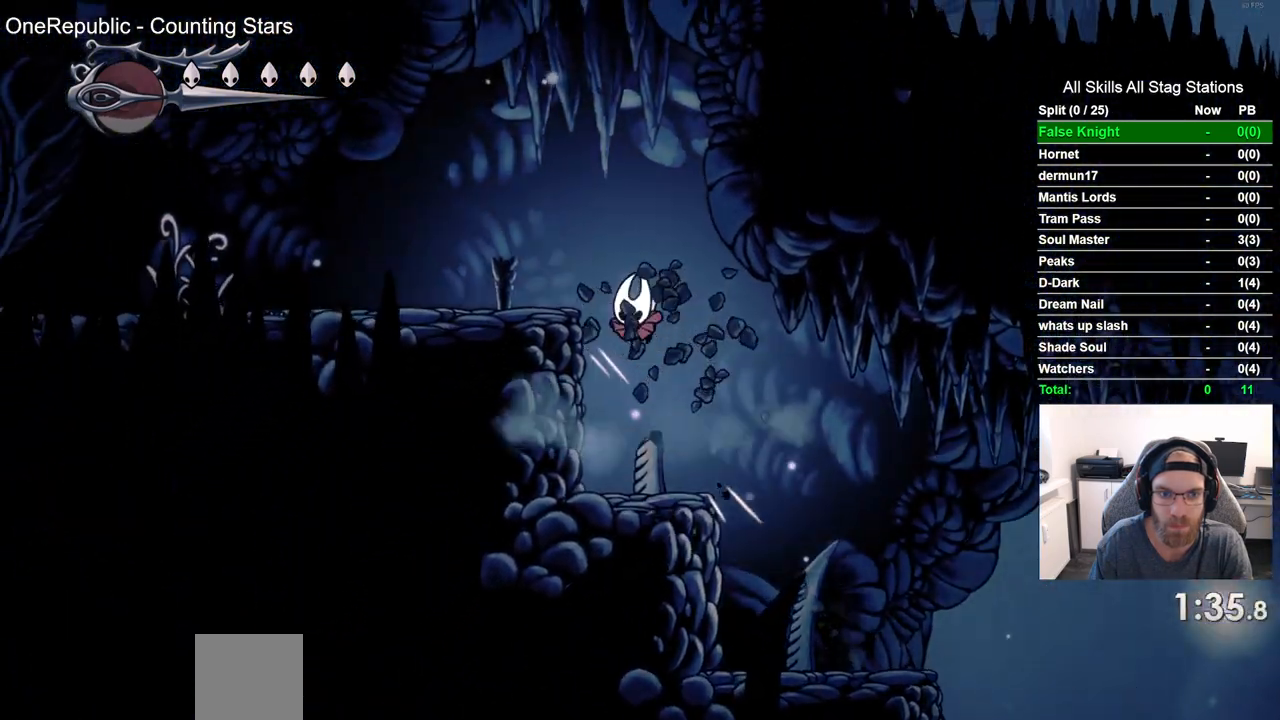
{"buttons": ["DPAD_LEFT"], "left_stick": "center", "right_stick": "center", "events": [[183, "CROSS", "up"]]}
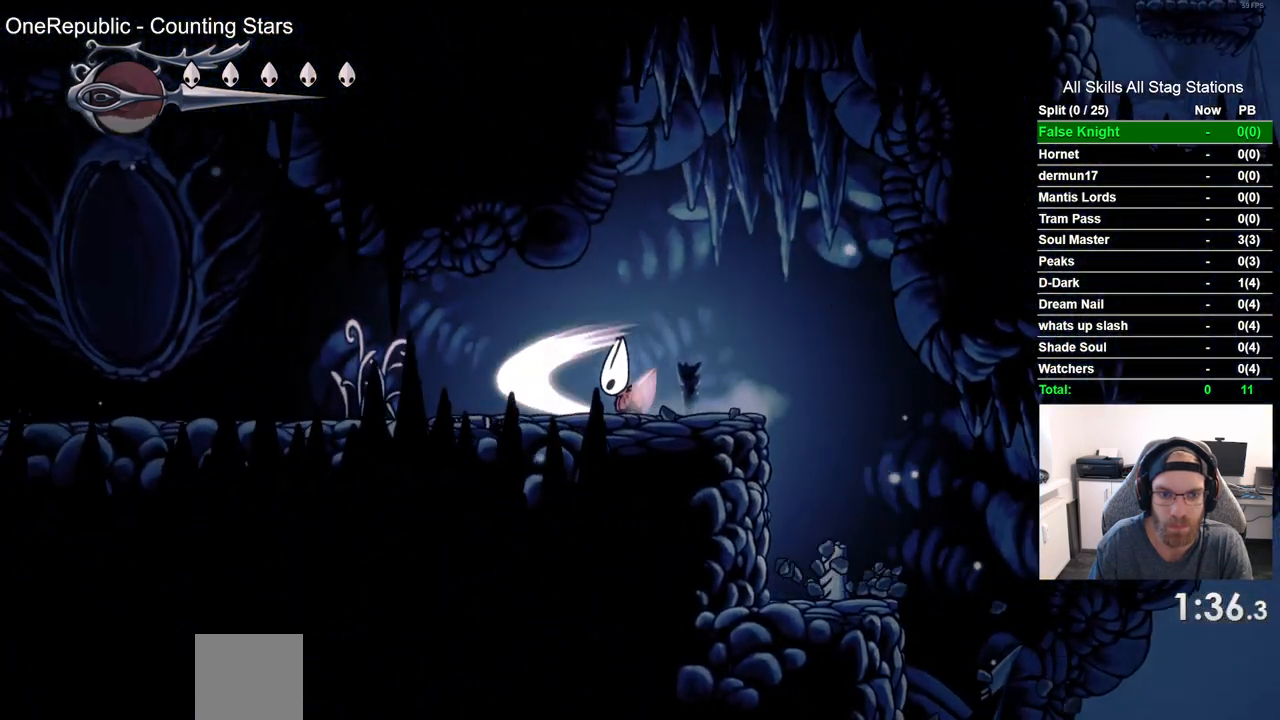
{"buttons": ["DPAD_LEFT"], "left_stick": "center", "right_stick": "center", "events": []}
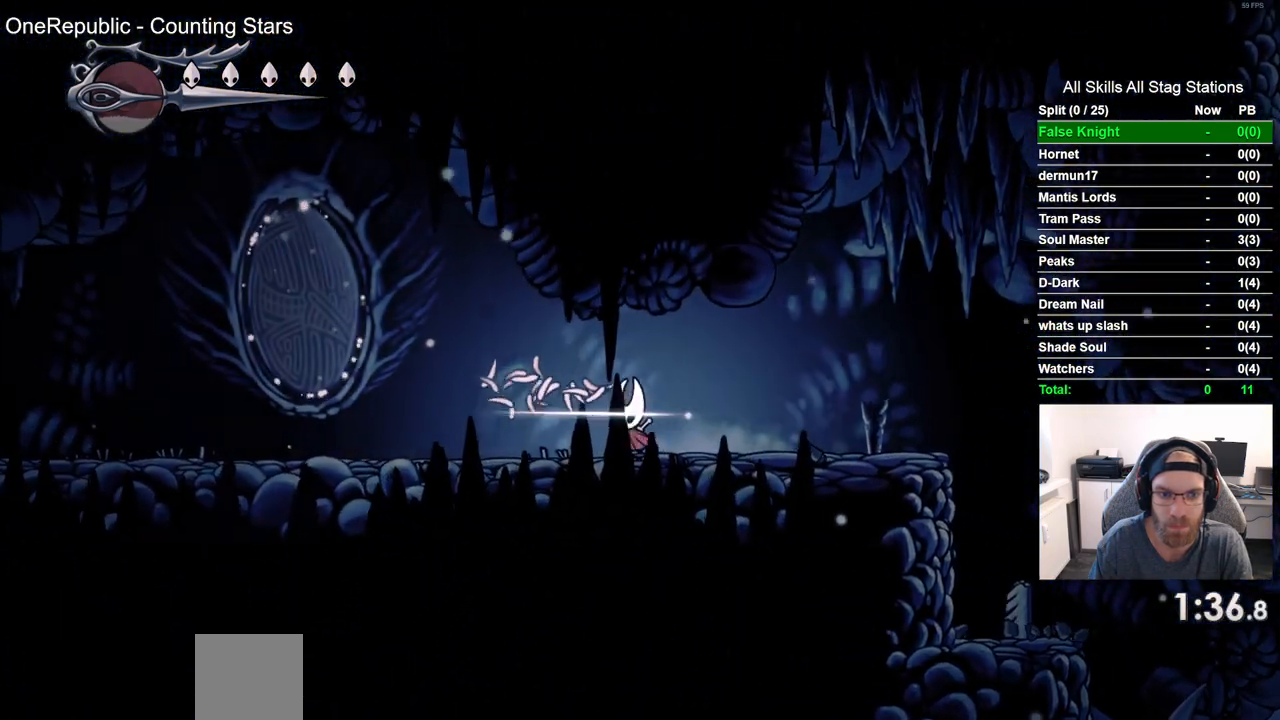
{"buttons": ["DPAD_LEFT"], "left_stick": "center", "right_stick": "center", "events": []}
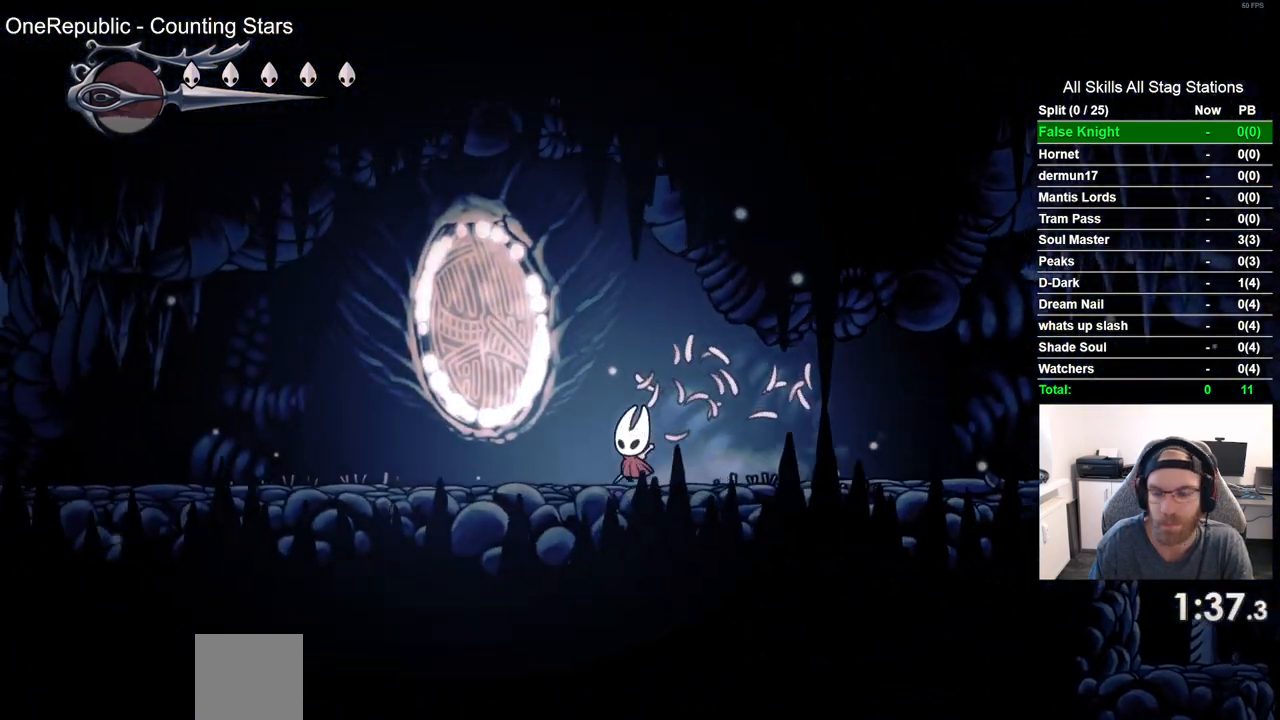
{"buttons": ["DPAD_LEFT"], "left_stick": "center", "right_stick": "center", "events": []}
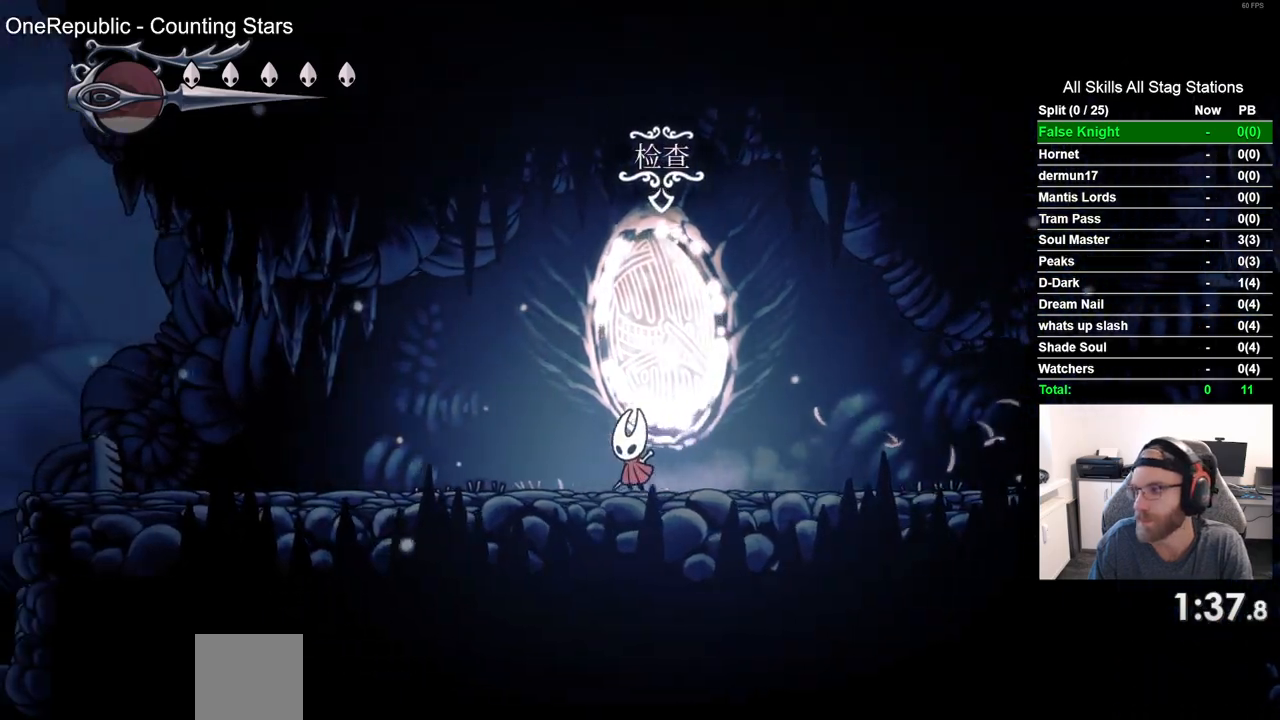
{"buttons": ["DPAD_LEFT"], "left_stick": "center", "right_stick": "center", "events": []}
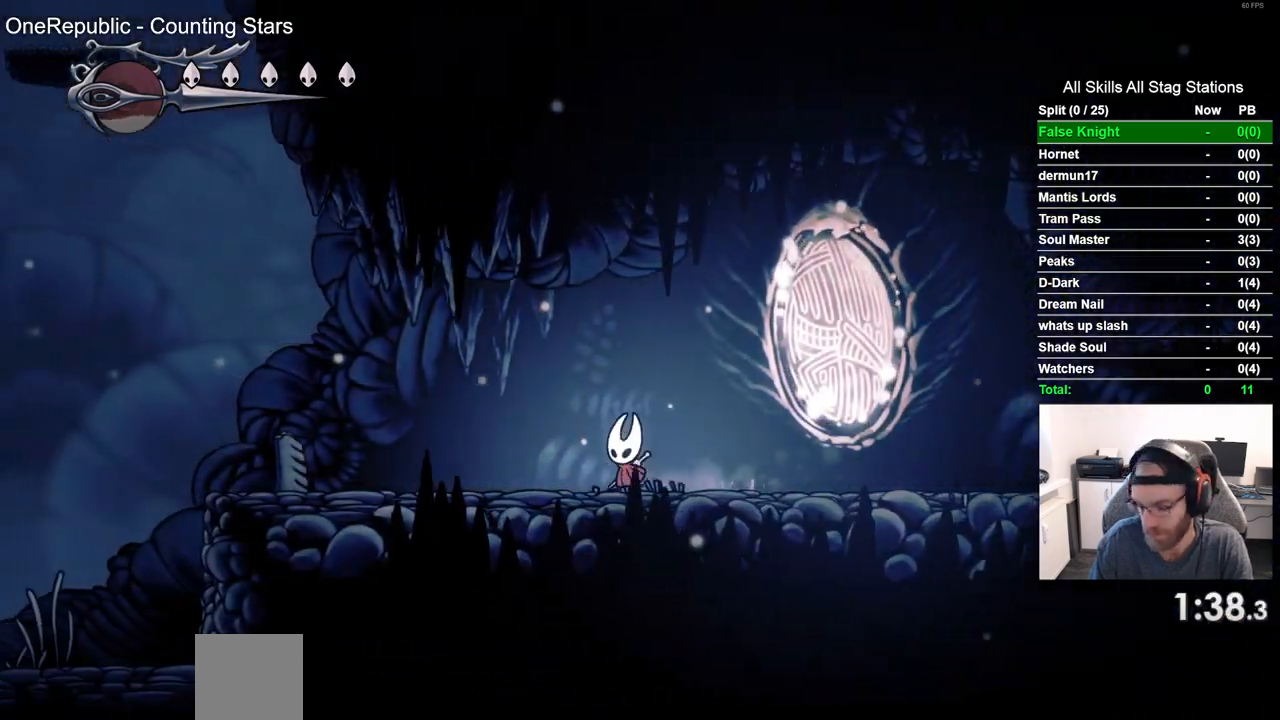
{"buttons": ["DPAD_LEFT"], "left_stick": "center", "right_stick": "center", "events": []}
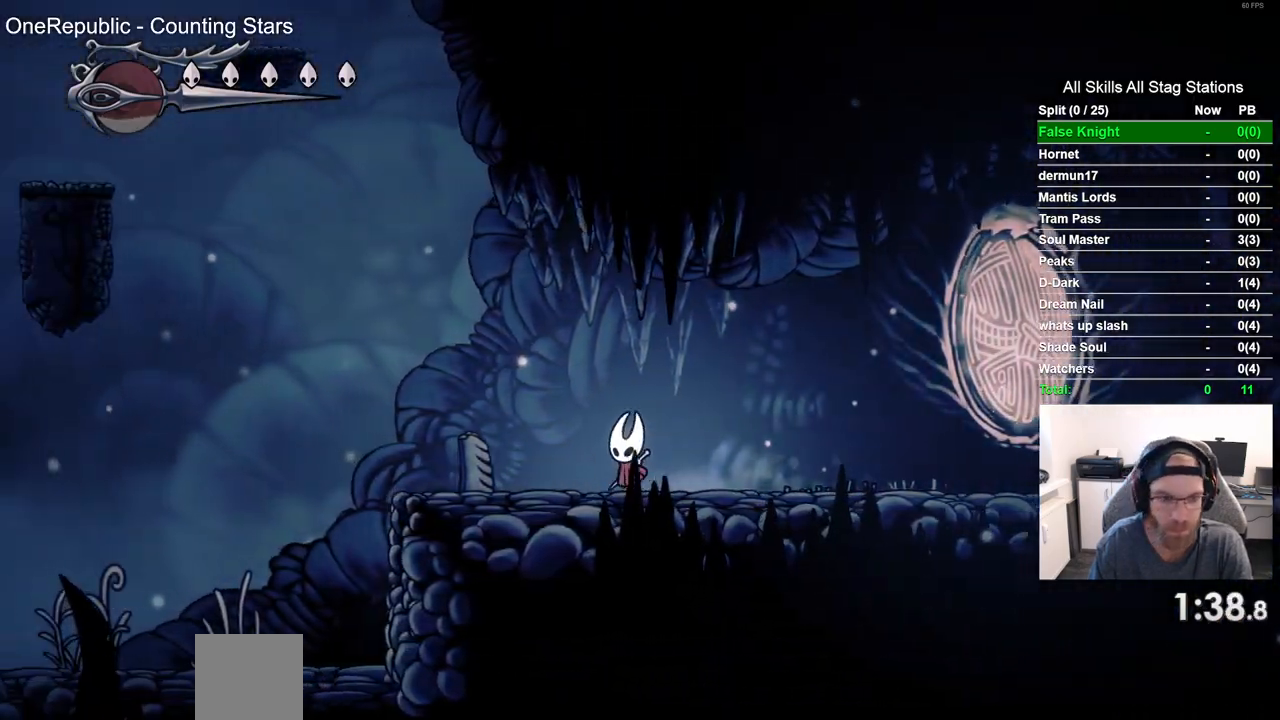
{"buttons": ["DPAD_LEFT"], "left_stick": "center", "right_stick": "center", "events": []}
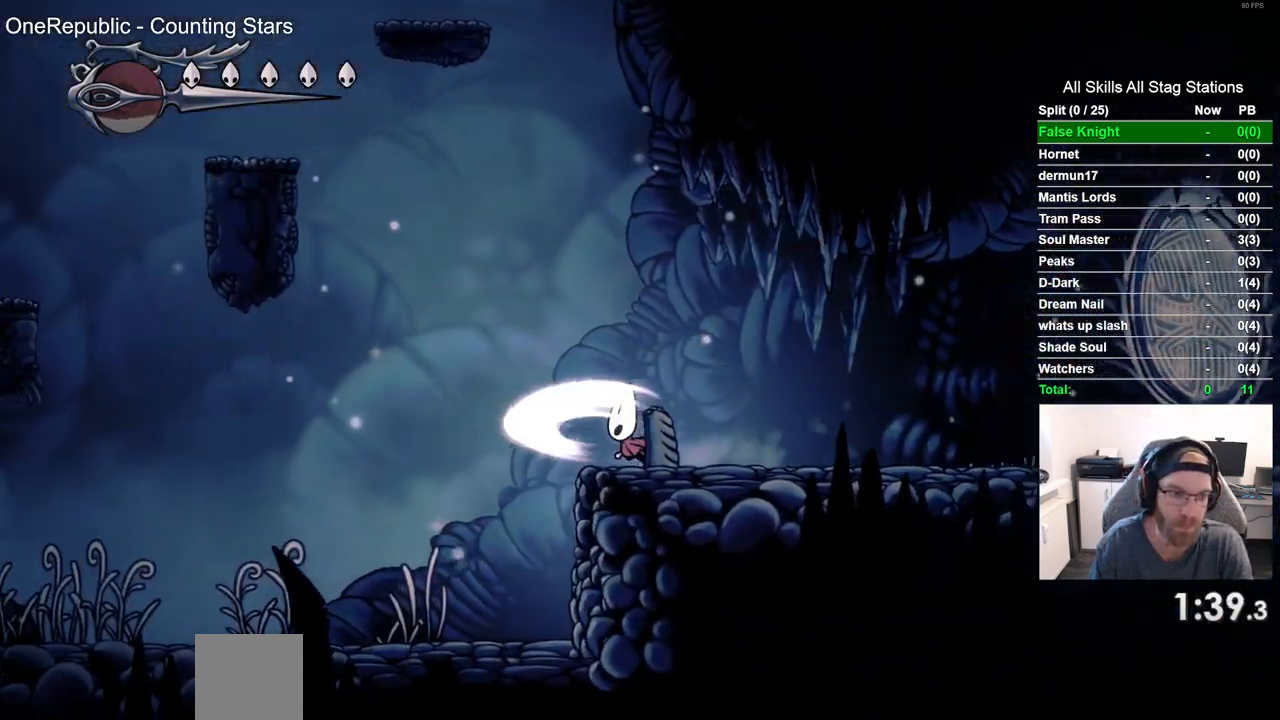
{"buttons": ["DPAD_LEFT"], "left_stick": "center", "right_stick": "center", "events": []}
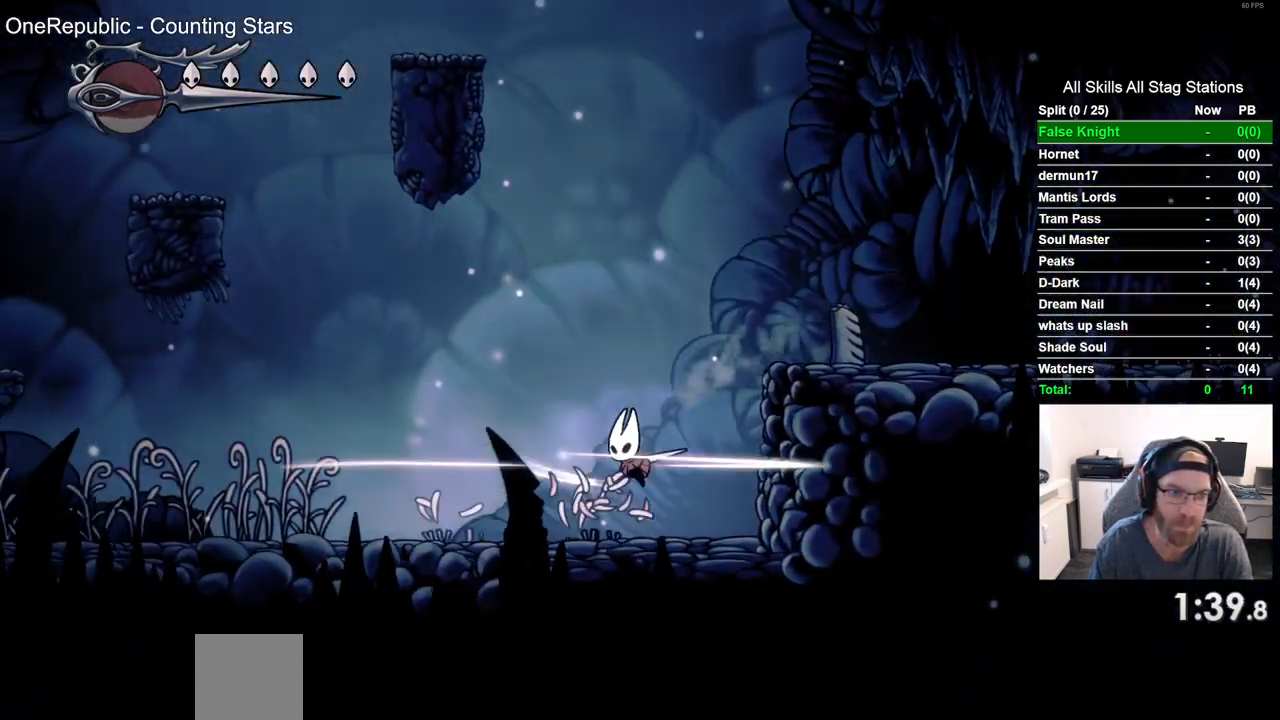
{"buttons": ["DPAD_LEFT"], "left_stick": "center", "right_stick": "center", "events": []}
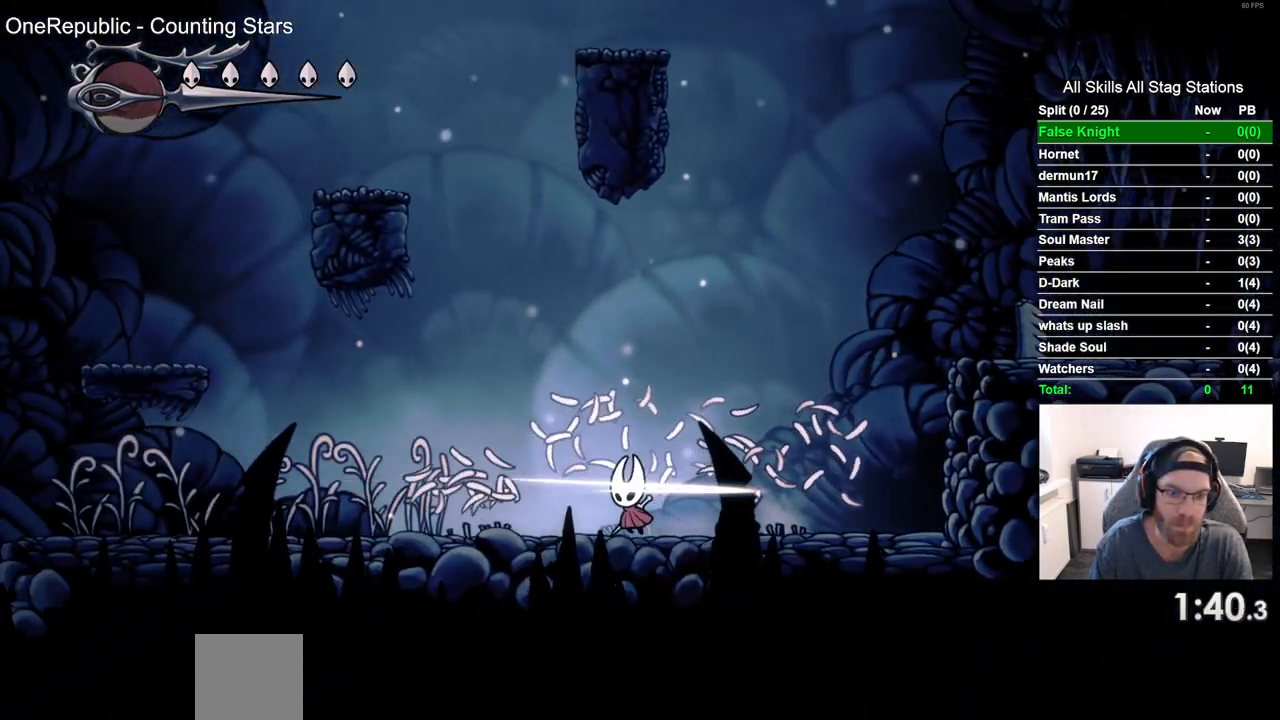
{"buttons": ["DPAD_LEFT"], "left_stick": "center", "right_stick": "center", "events": []}
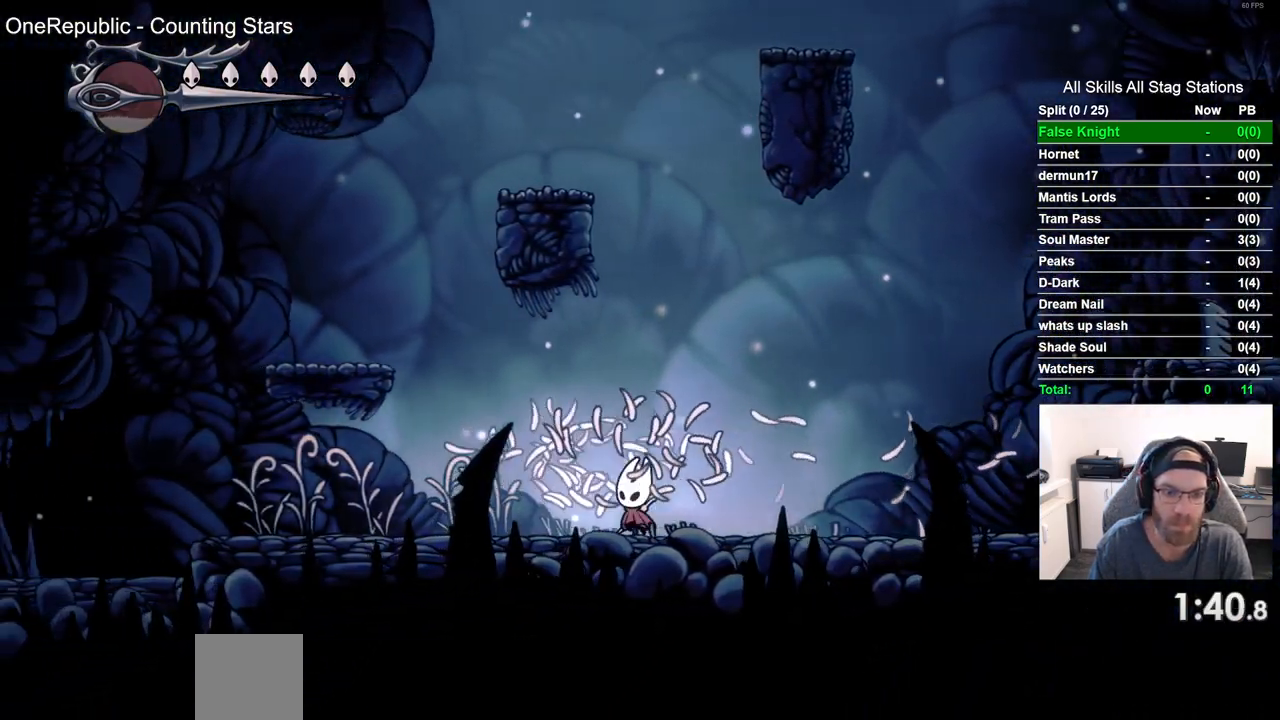
{"buttons": ["DPAD_LEFT"], "left_stick": "center", "right_stick": "center", "events": [[83, "CROSS", "down"], [483, "CROSS", "up"]]}
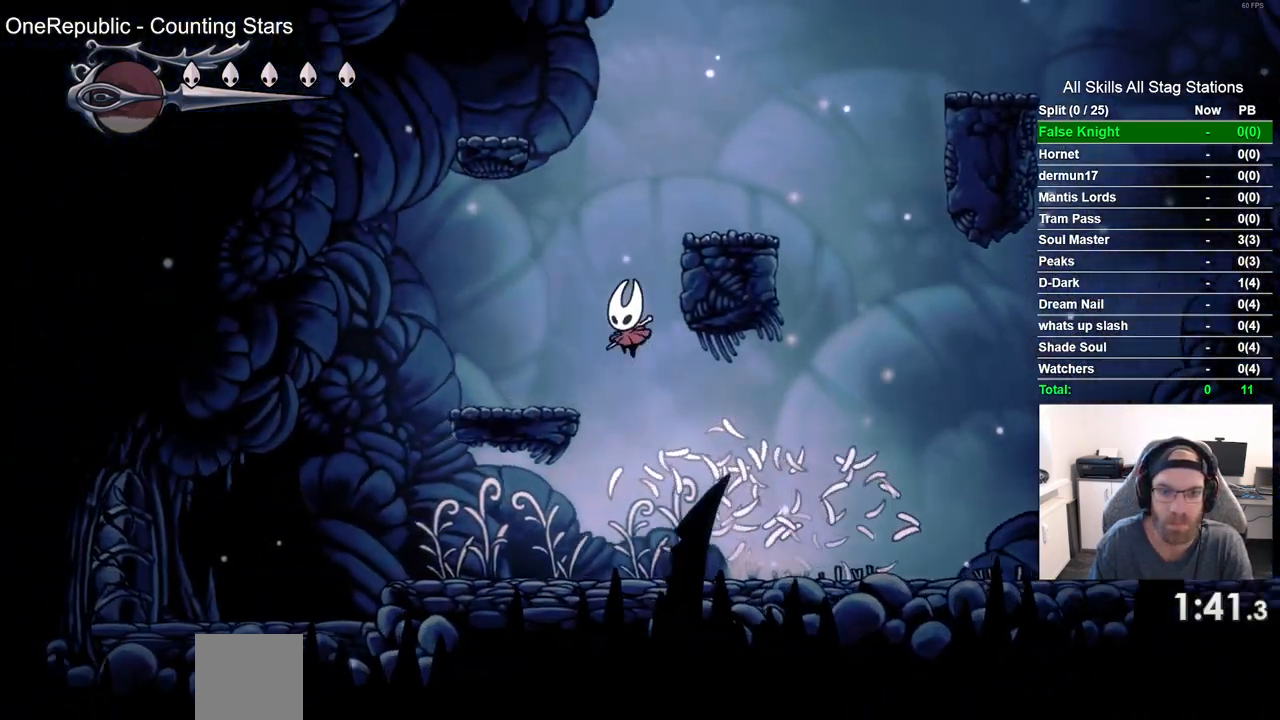
{"buttons": ["CROSS", "DPAD_RIGHT"], "left_stick": "center", "right_stick": "center", "events": [[133, "DPAD_UP", "down"], [150, "DPAD_LEFT", "up"], [183, "DPAD_UP", "up"], [200, "DPAD_RIGHT", "down"], [217, "CROSS", "down"]]}
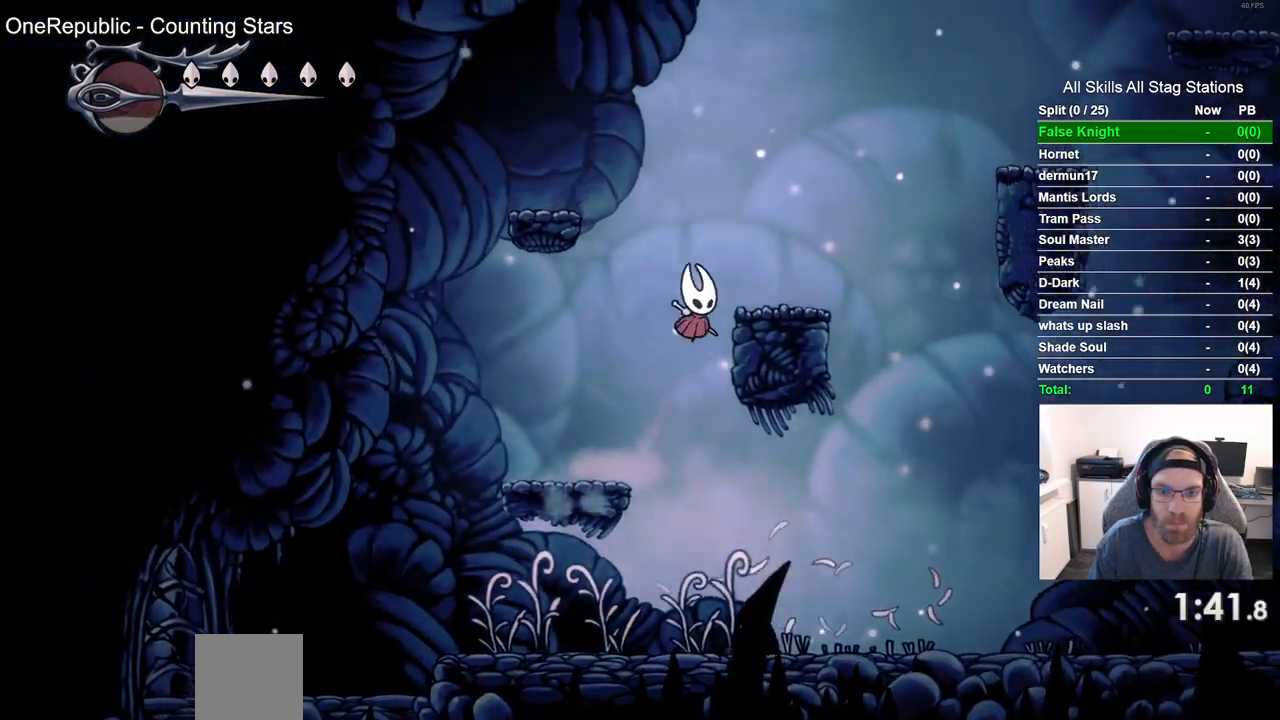
{"buttons": ["CROSS", "DPAD_RIGHT"], "left_stick": "center", "right_stick": "center", "events": [[50, "CROSS", "up"], [233, "CROSS", "down"]]}
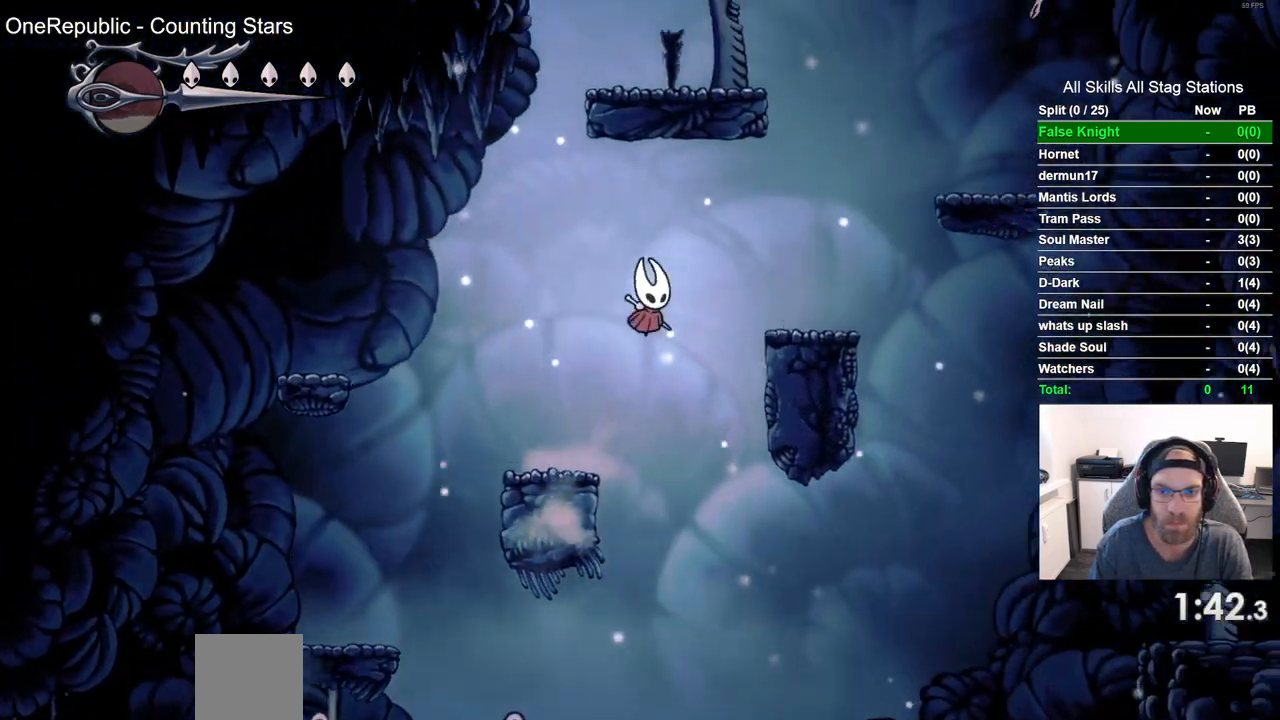
{"buttons": ["CROSS"], "left_stick": "center", "right_stick": "center", "events": [[67, "CROSS", "up"], [367, "CROSS", "down"], [467, "DPAD_RIGHT", "up"]]}